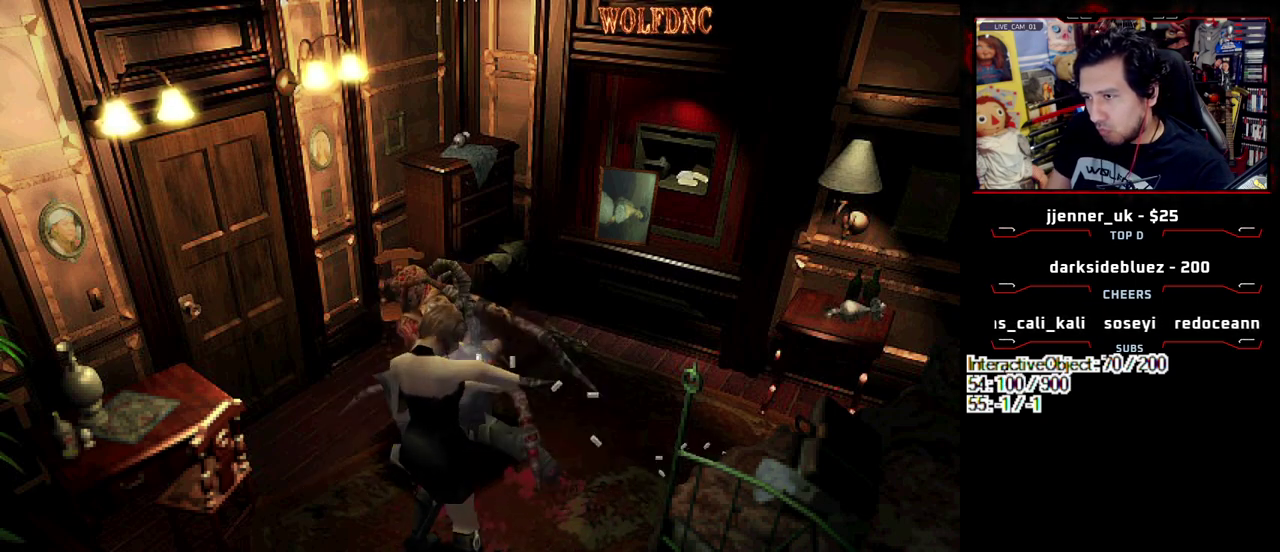
Gameplay with a controller (PlayStation layout); each line is a JSON object with the inputs held at the frame after it. "events" lists button and stick changes between this image and that frame as [ms after this image, input, new state], when the widget could be followed in between. Not read: L3 R3.
{"buttons": ["CROSS", "DPAD_DOWN"], "events": [[33, "R1", "up"], [167, "R1", "down"], [217, "R1", "up"], [267, "R1", "down"], [317, "R1", "up"], [450, "R1", "down"], [500, "R1", "up"]]}
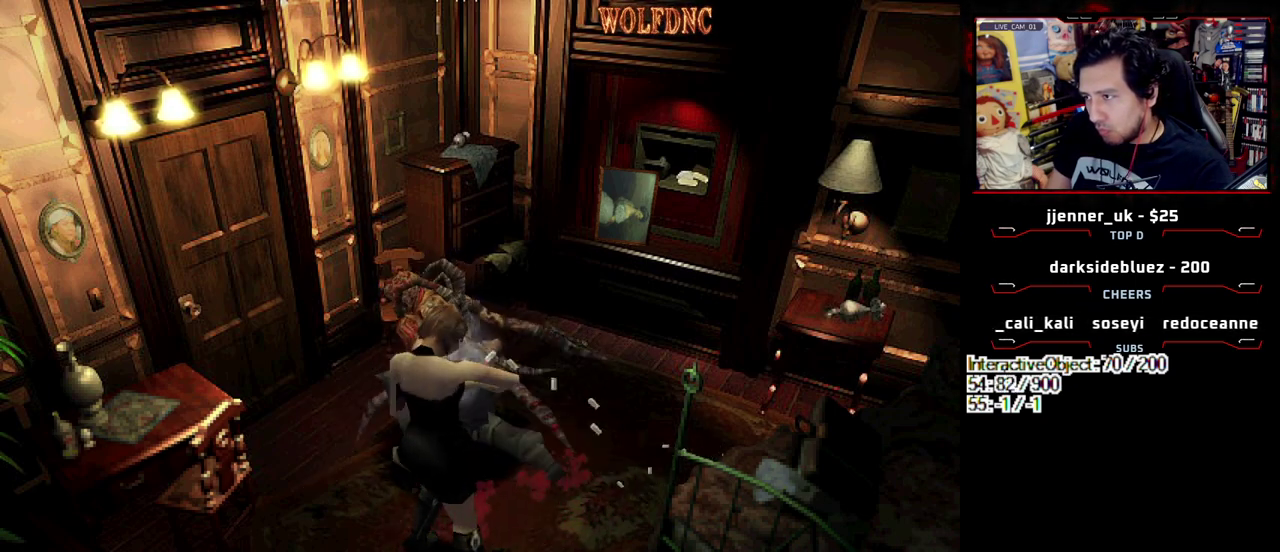
{"buttons": ["CROSS", "DPAD_DOWN"], "events": [[50, "R1", "down"], [183, "R1", "up"], [233, "R1", "down"], [283, "R1", "up"], [333, "R1", "down"], [467, "R1", "up"]]}
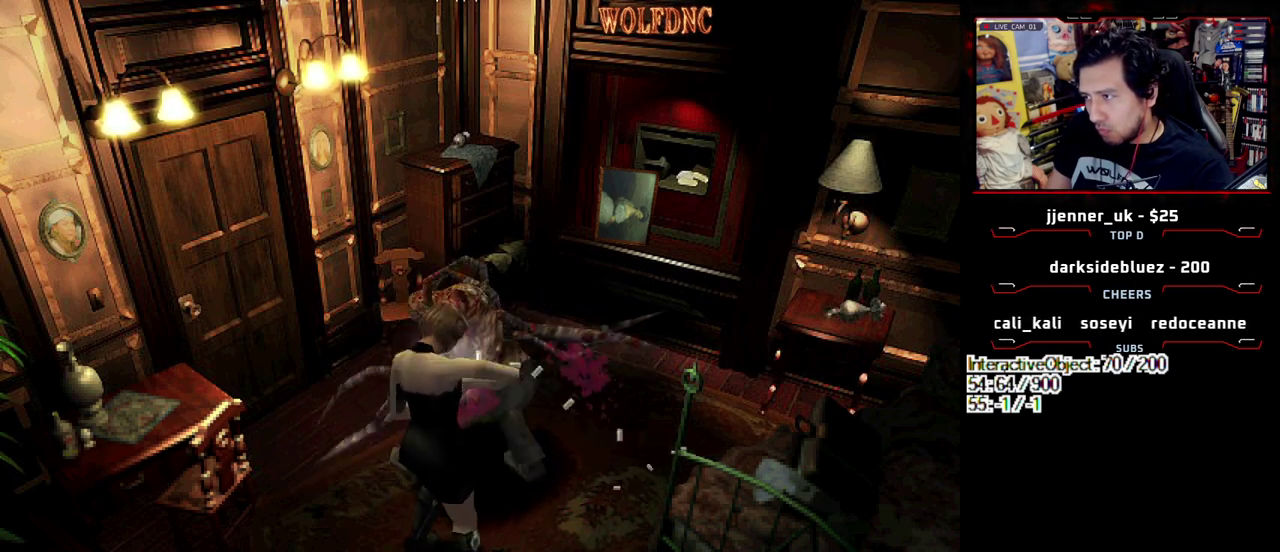
{"buttons": ["CROSS", "DPAD_DOWN"], "events": [[17, "R1", "down"], [67, "R1", "up"], [117, "R1", "down"], [200, "R1", "up"], [250, "R1", "down"], [300, "R1", "up"], [433, "R1", "down"], [483, "R1", "up"]]}
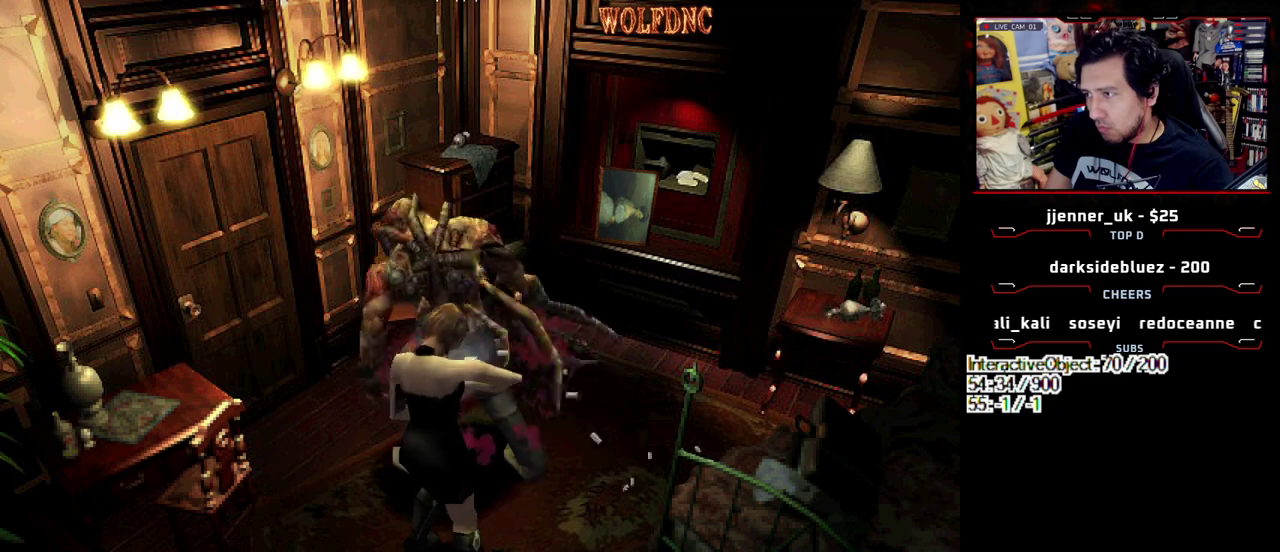
{"buttons": ["DPAD_DOWN"], "events": [[33, "R1", "down"], [83, "R1", "up"], [267, "CROSS", "up"]]}
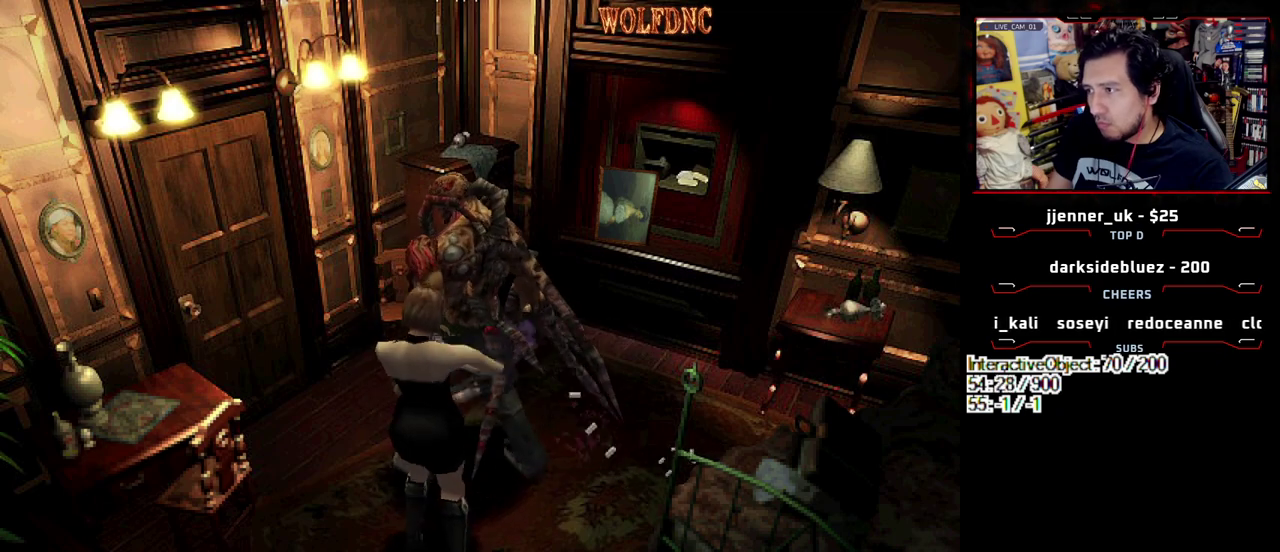
{"buttons": [], "events": [[183, "CIRCLE", "down"], [233, "CIRCLE", "up"], [233, "DPAD_DOWN", "up"], [283, "CIRCLE", "down"], [367, "CIRCLE", "up"]]}
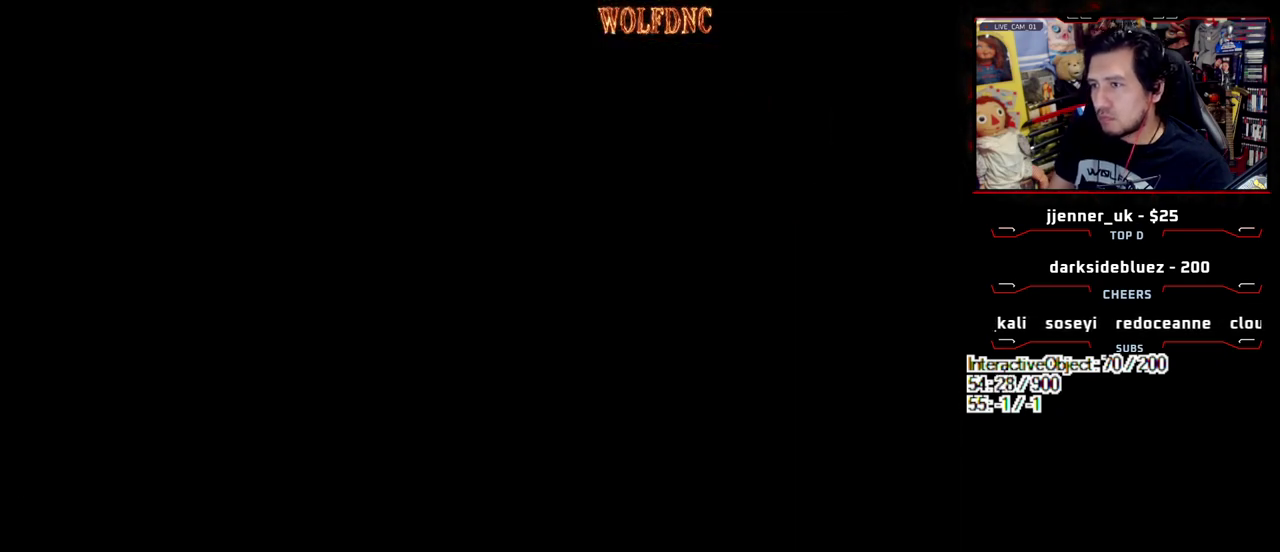
{"buttons": ["CROSS"], "events": [[483, "CROSS", "down"]]}
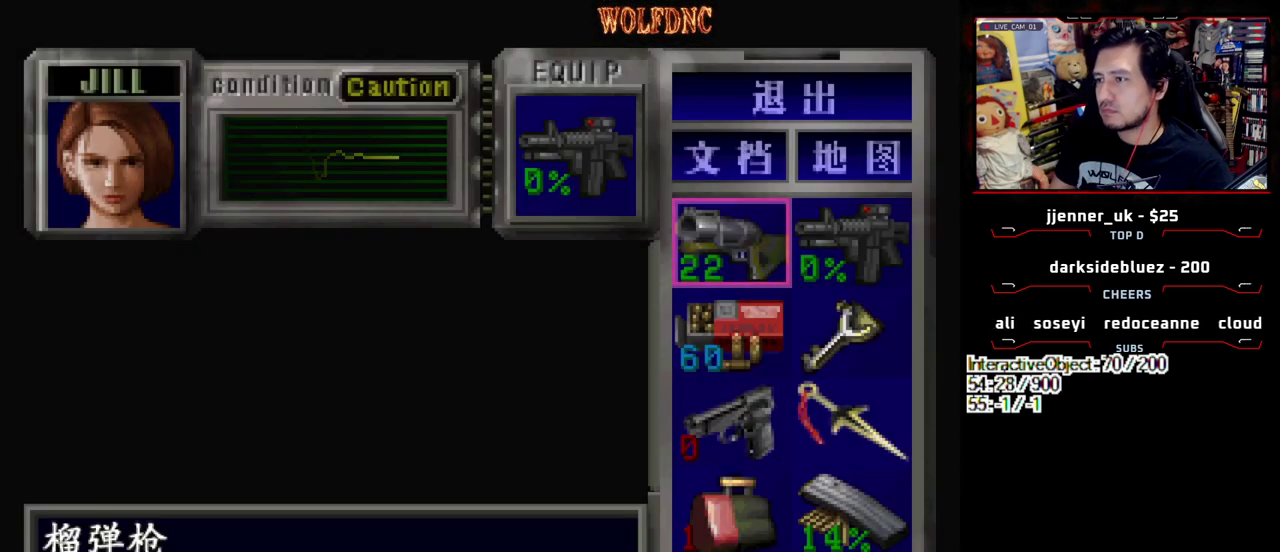
{"buttons": [], "events": [[83, "CROSS", "up"], [367, "CROSS", "down"], [500, "CROSS", "up"]]}
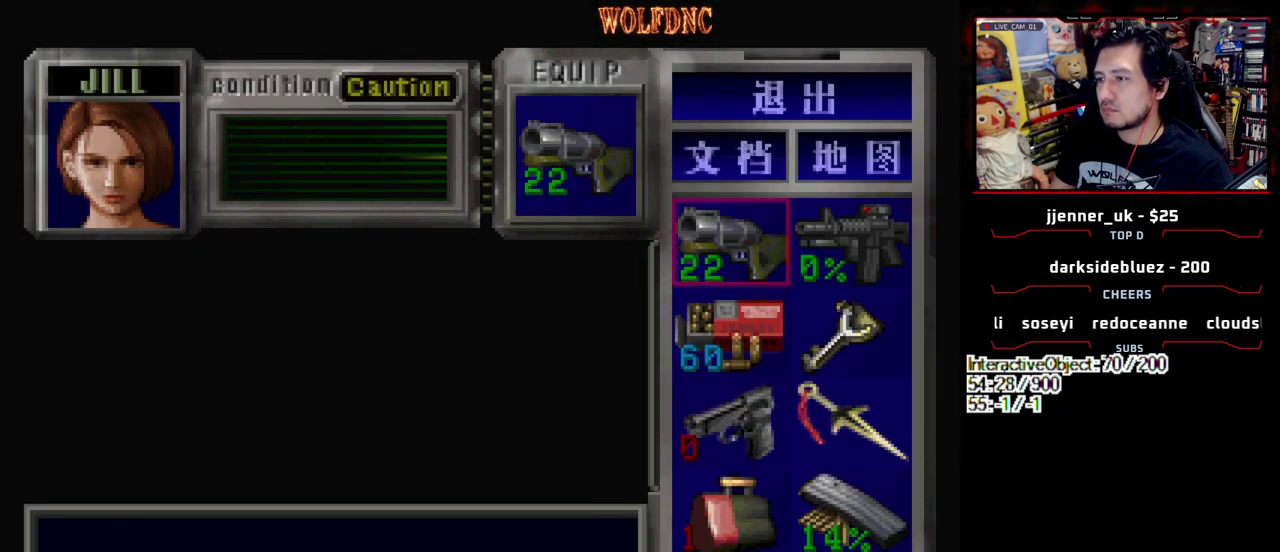
{"buttons": ["CROSS", "DPAD_DOWN"], "events": [[100, "DPAD_RIGHT", "down"], [183, "CROSS", "down"], [233, "DPAD_RIGHT", "up"], [283, "CROSS", "up"], [333, "DPAD_DOWN", "down"], [467, "CROSS", "down"]]}
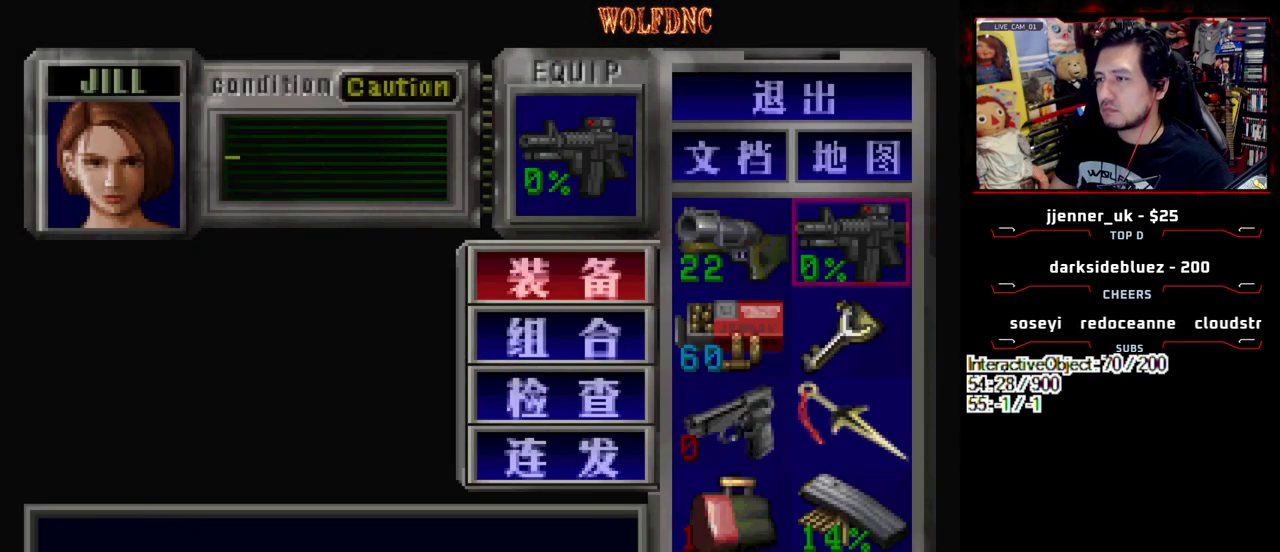
{"buttons": ["DPAD_DOWN"], "events": [[67, "CROSS", "up"], [350, "DPAD_DOWN", "up"], [483, "DPAD_DOWN", "down"]]}
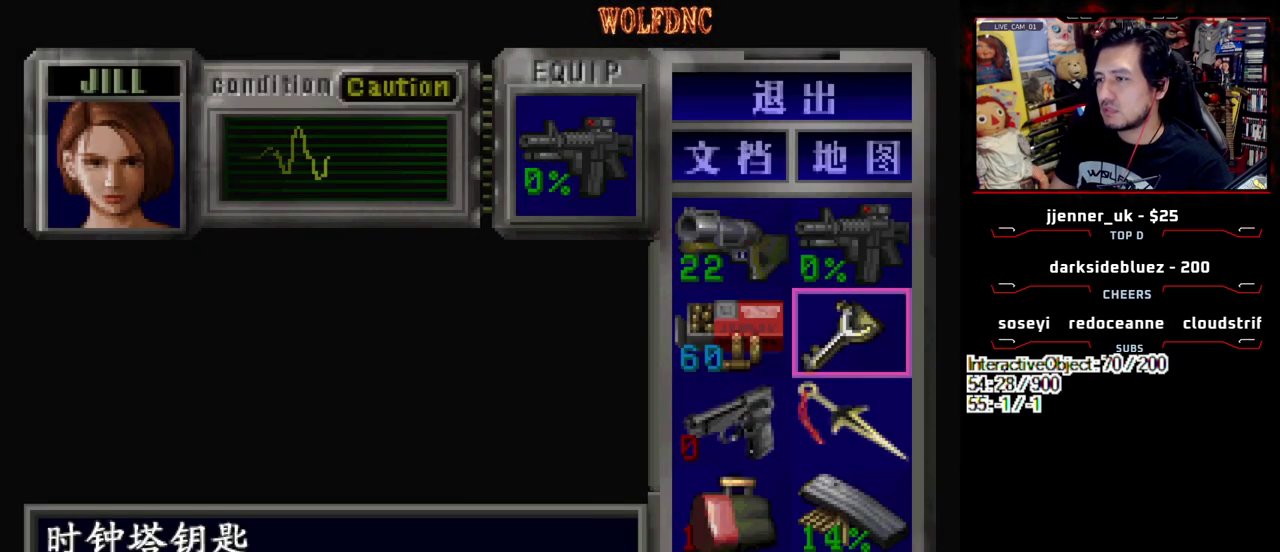
{"buttons": ["CROSS"], "events": [[83, "DPAD_DOWN", "up"], [133, "DPAD_DOWN", "down"], [217, "DPAD_DOWN", "up"], [267, "CROSS", "down"], [367, "CROSS", "up"], [400, "DPAD_DOWN", "down"], [500, "CROSS", "down"], [500, "DPAD_DOWN", "up"]]}
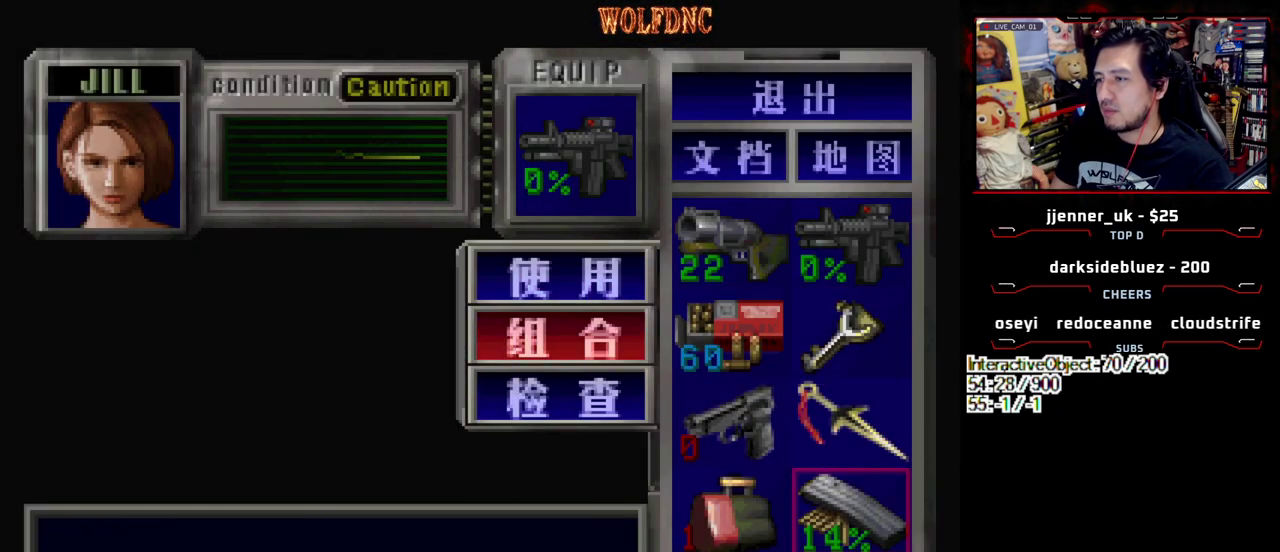
{"buttons": ["CROSS"], "events": [[100, "CROSS", "up"], [100, "DPAD_UP", "down"], [183, "DPAD_UP", "up"], [233, "DPAD_UP", "down"], [283, "DPAD_UP", "up"], [367, "DPAD_UP", "down"], [467, "CROSS", "down"], [467, "DPAD_UP", "up"]]}
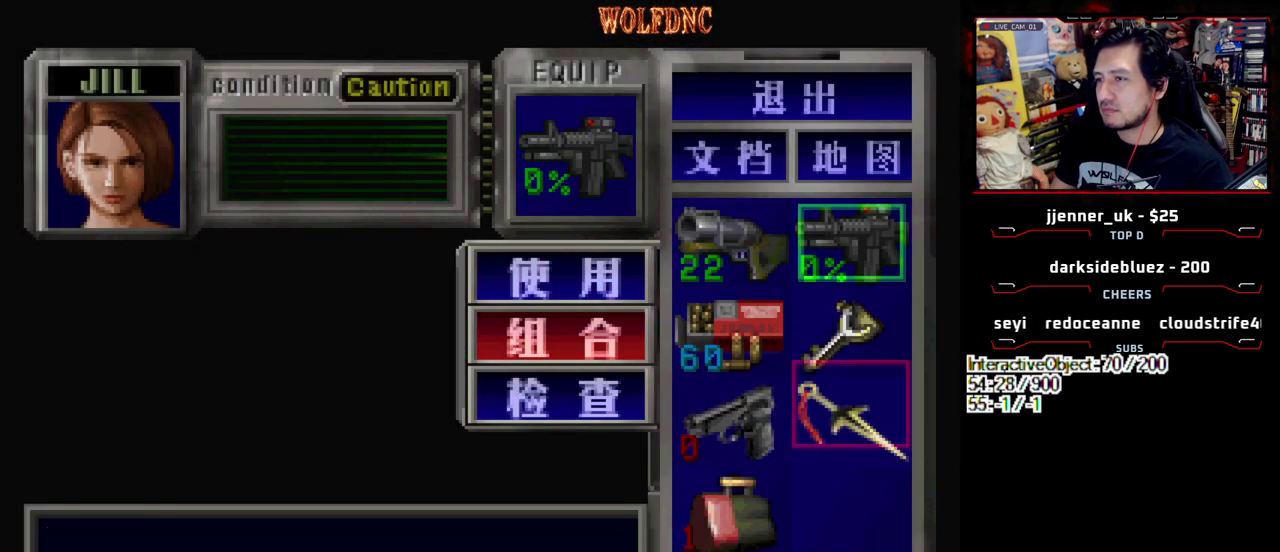
{"buttons": ["CROSS"], "events": [[67, "CROSS", "up"], [383, "DPAD_LEFT", "down"], [483, "CROSS", "down"], [483, "DPAD_LEFT", "up"]]}
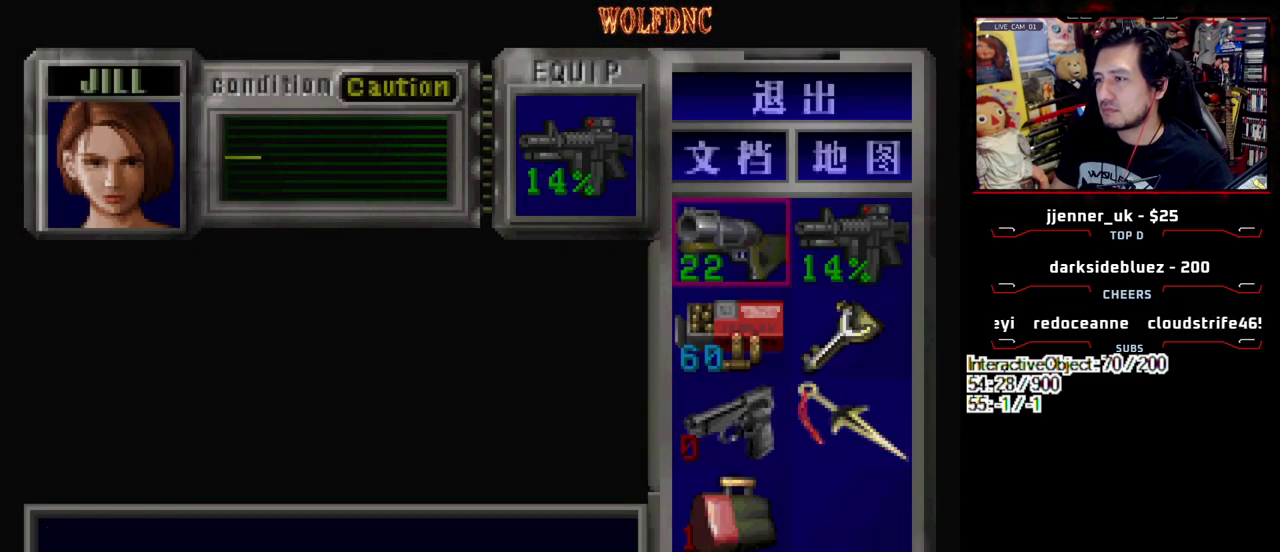
{"buttons": [], "events": [[83, "CROSS", "up"], [133, "CROSS", "down"], [217, "CROSS", "up"], [367, "SQUARE", "down"], [450, "SQUARE", "up"]]}
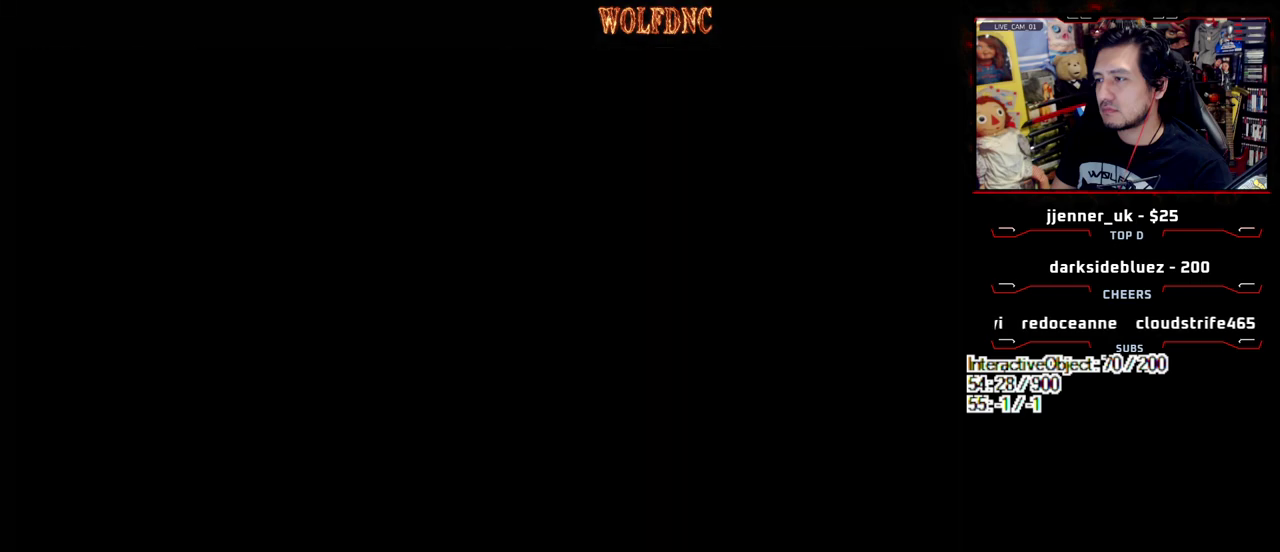
{"buttons": ["CROSS", "R1", "DPAD_DOWN", "DPAD_LEFT"], "events": [[50, "DPAD_DOWN", "down"], [100, "SQUARE", "down"], [183, "SQUARE", "up"], [233, "R1", "down"], [283, "DPAD_DOWN", "up"], [333, "CROSS", "down"], [383, "DPAD_DOWN", "down"], [383, "DPAD_LEFT", "down"]]}
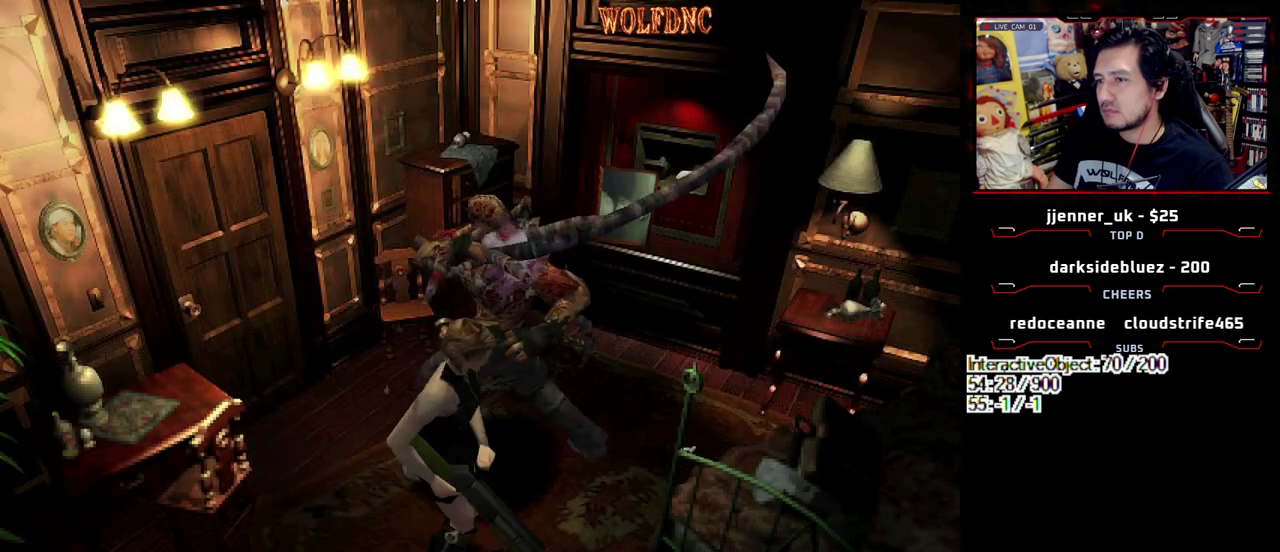
{"buttons": ["CROSS", "R1"], "events": [[433, "DPAD_LEFT", "up"], [483, "DPAD_DOWN", "up"]]}
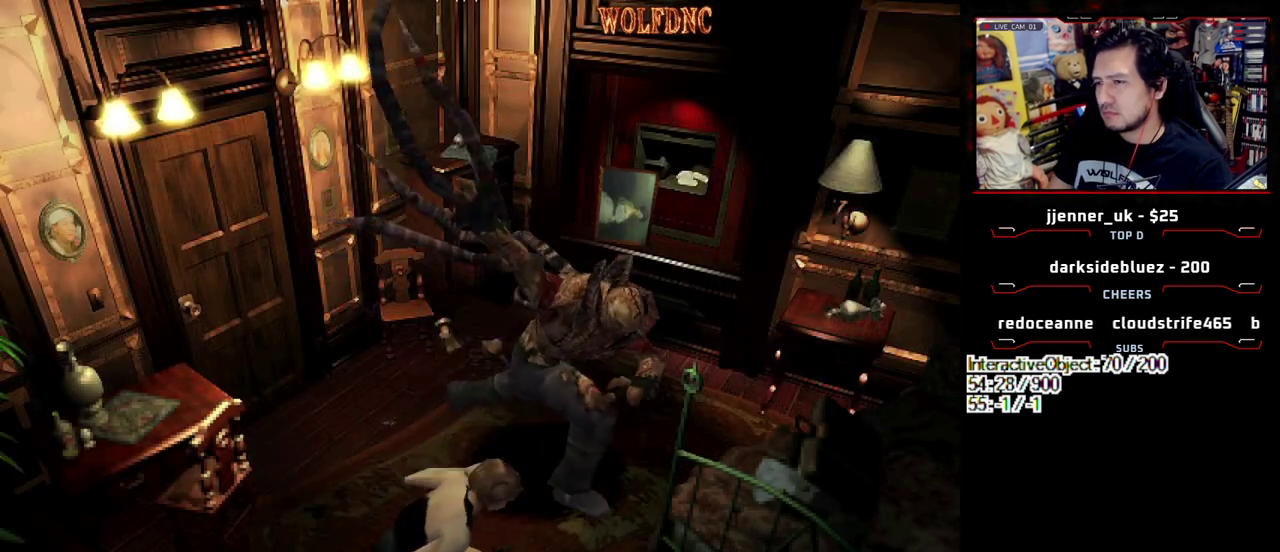
{"buttons": ["CROSS", "R1"], "events": []}
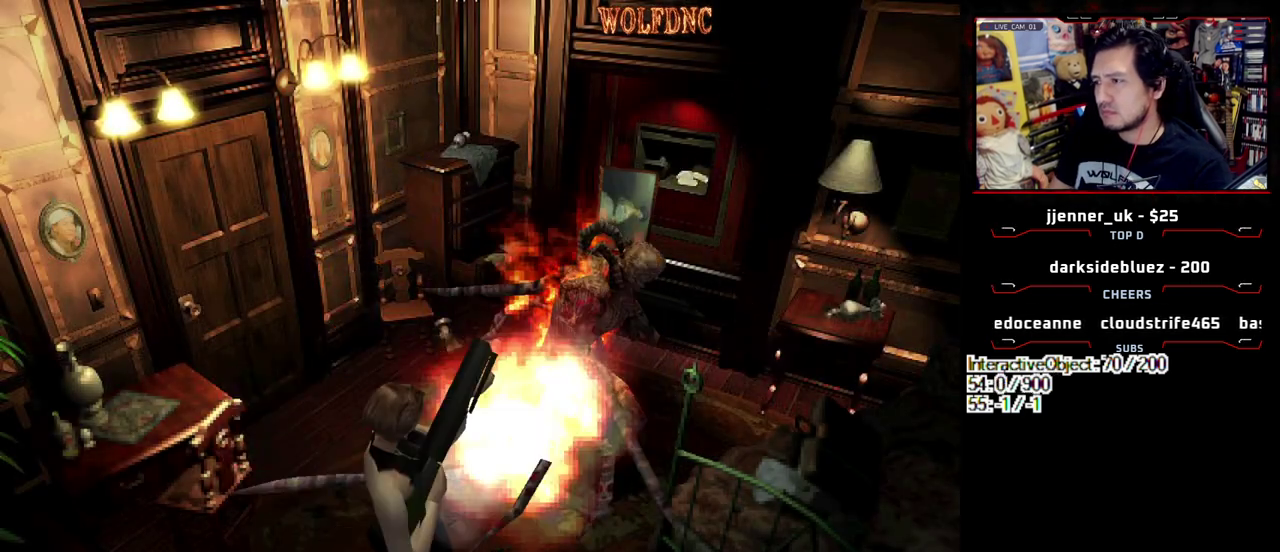
{"buttons": [], "events": [[183, "R1", "up"], [233, "R1", "down"], [333, "R1", "up"], [383, "CROSS", "up"]]}
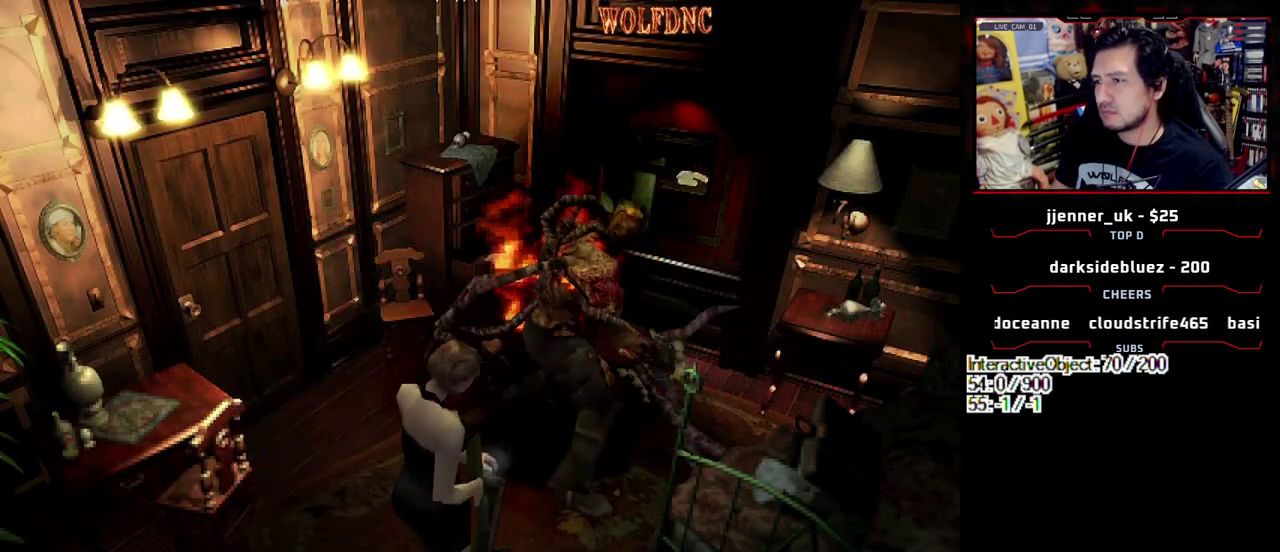
{"buttons": [], "events": []}
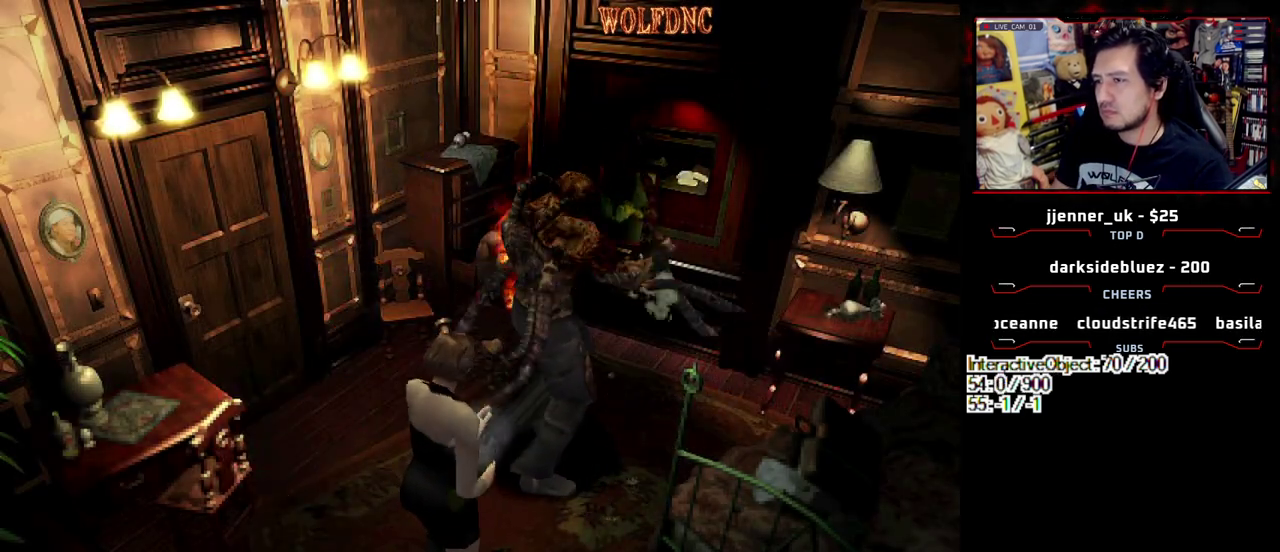
{"buttons": ["CIRCLE"], "events": [[83, "CIRCLE", "down"], [267, "CIRCLE", "up"], [317, "CIRCLE", "down"]]}
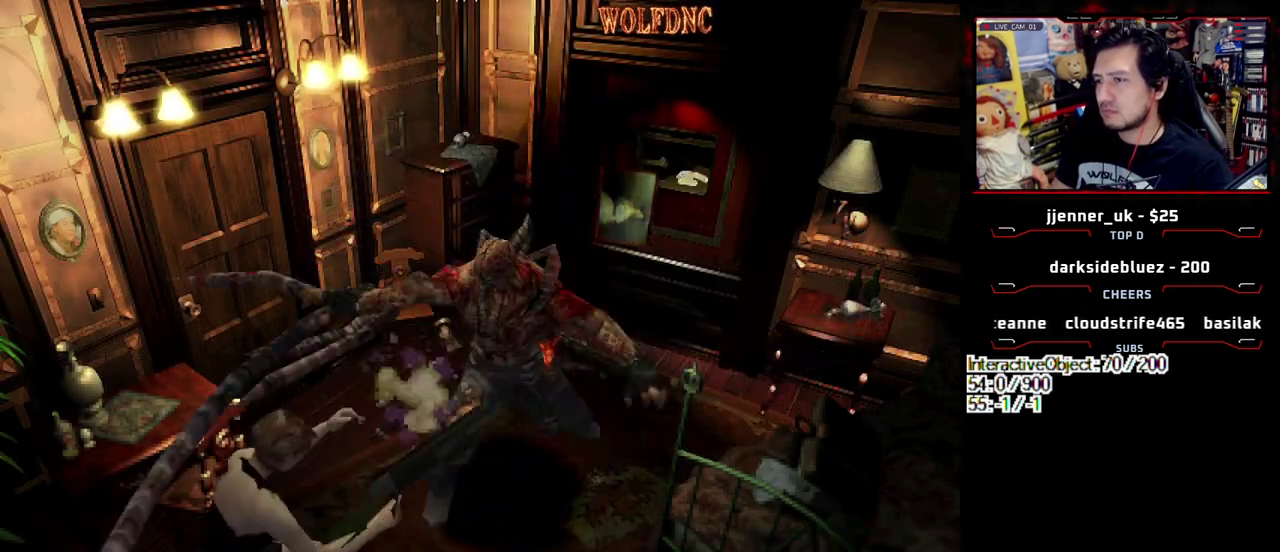
{"buttons": [], "events": [[100, "CIRCLE", "up"]]}
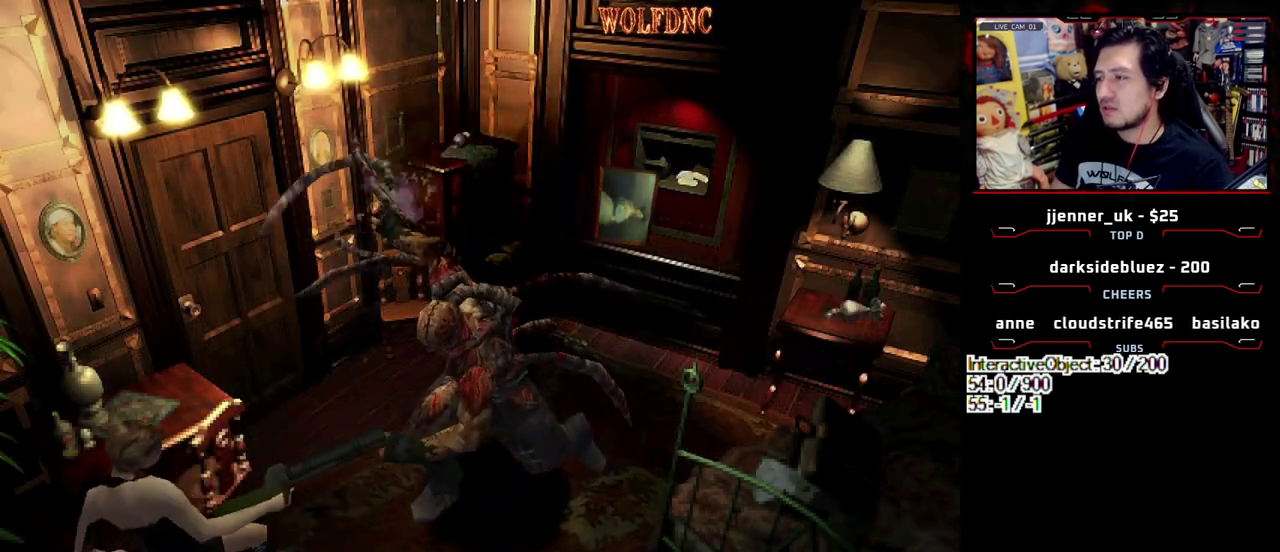
{"buttons": ["CIRCLE", "SQUARE", "DPAD_UP", "DPAD_LEFT"], "events": [[67, "DPAD_UP", "down"], [117, "SQUARE", "down"], [433, "DPAD_LEFT", "down"], [483, "CIRCLE", "down"]]}
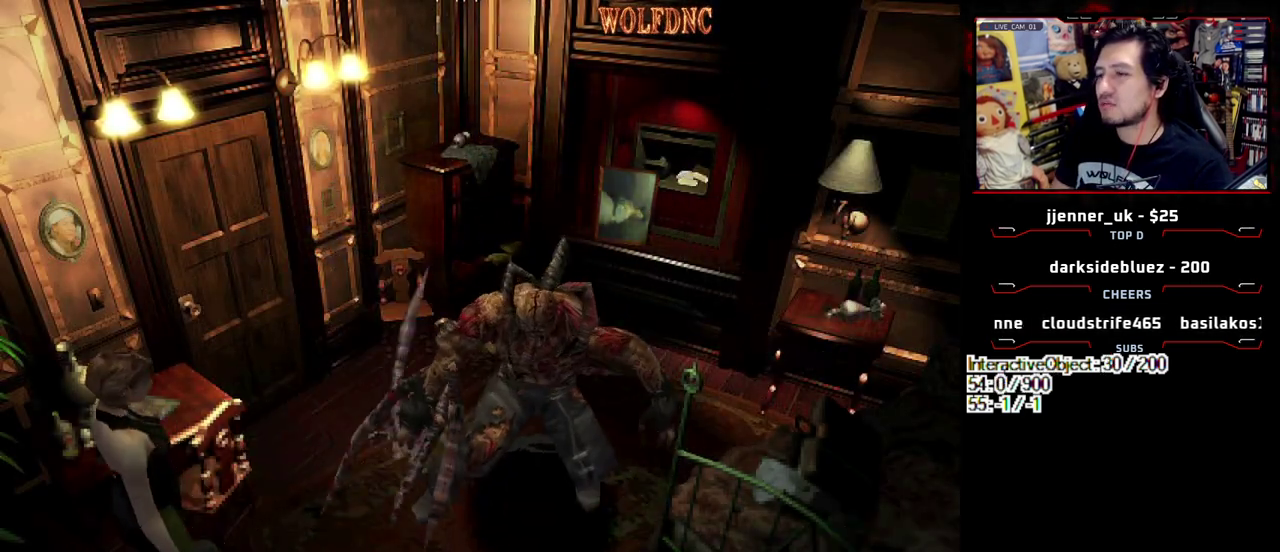
{"buttons": [], "events": [[83, "SQUARE", "up"], [117, "DPAD_LEFT", "up"], [267, "DPAD_UP", "up"], [317, "CIRCLE", "up"]]}
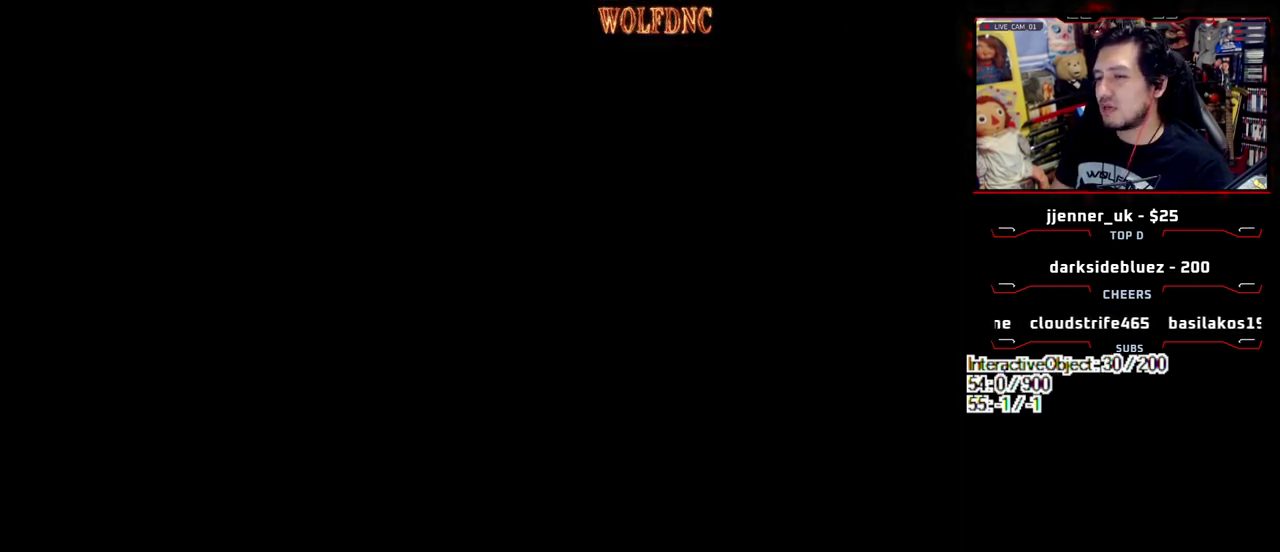
{"buttons": [], "events": [[383, "DPAD_DOWN", "down"], [467, "DPAD_DOWN", "up"]]}
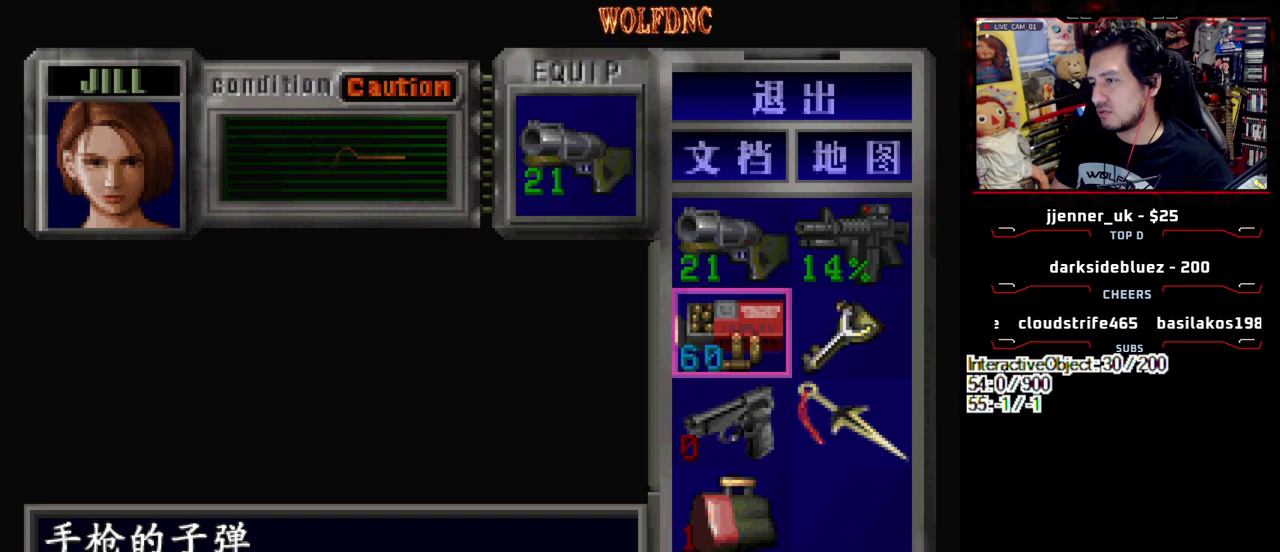
{"buttons": ["CROSS"], "events": [[117, "DPAD_RIGHT", "down"], [200, "DPAD_DOWN", "down"], [200, "DPAD_RIGHT", "up"], [250, "DPAD_DOWN", "up"], [300, "CROSS", "down"], [383, "CROSS", "up"], [483, "CROSS", "down"]]}
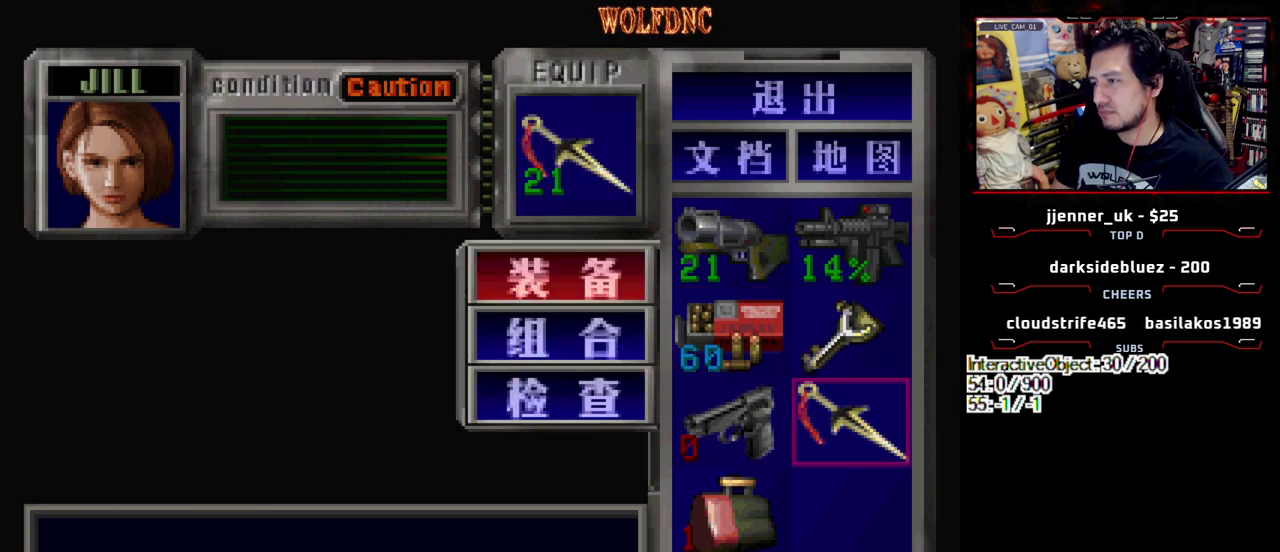
{"buttons": ["CROSS", "R1"], "events": [[67, "CROSS", "up"], [167, "CIRCLE", "down"], [267, "CIRCLE", "up"], [267, "R1", "down"], [400, "CROSS", "down"]]}
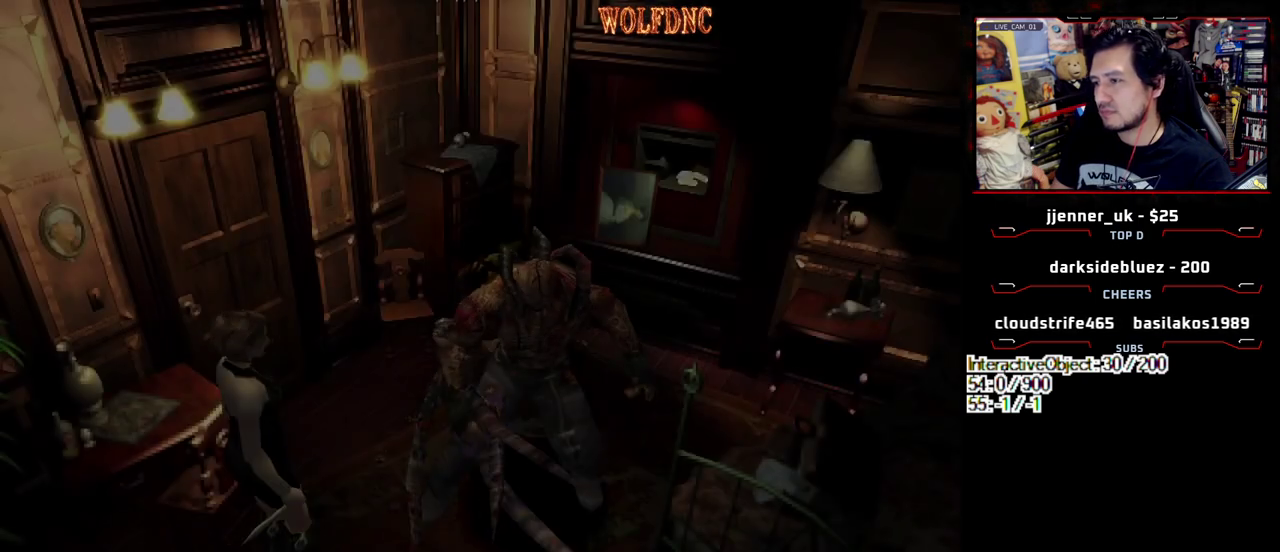
{"buttons": ["CROSS", "R1"], "events": []}
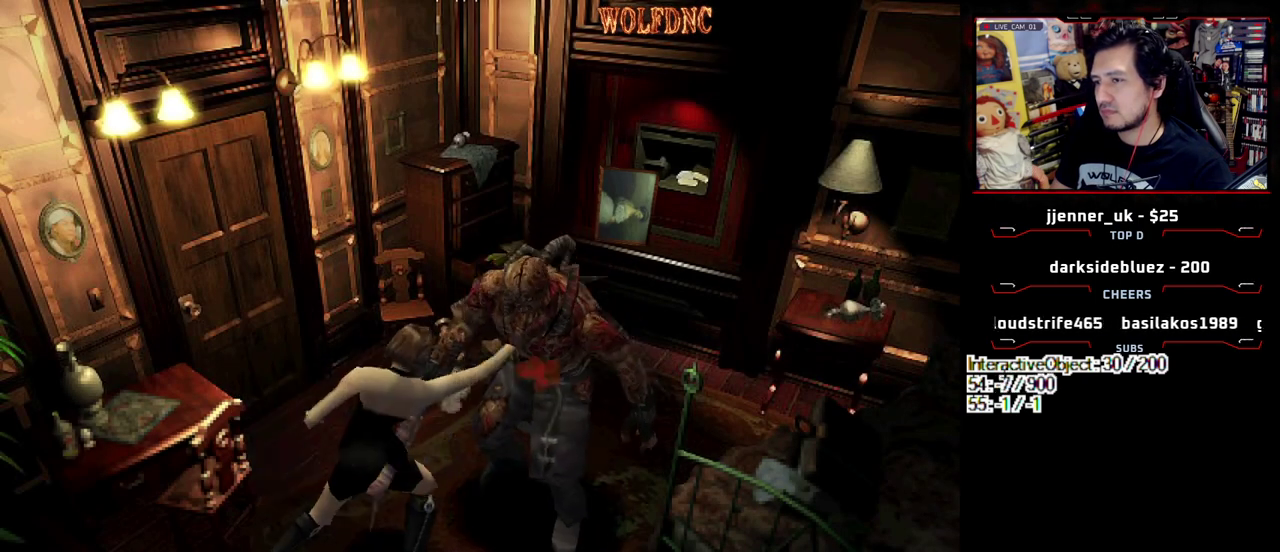
{"buttons": [], "events": [[200, "CROSS", "up"], [483, "R1", "up"]]}
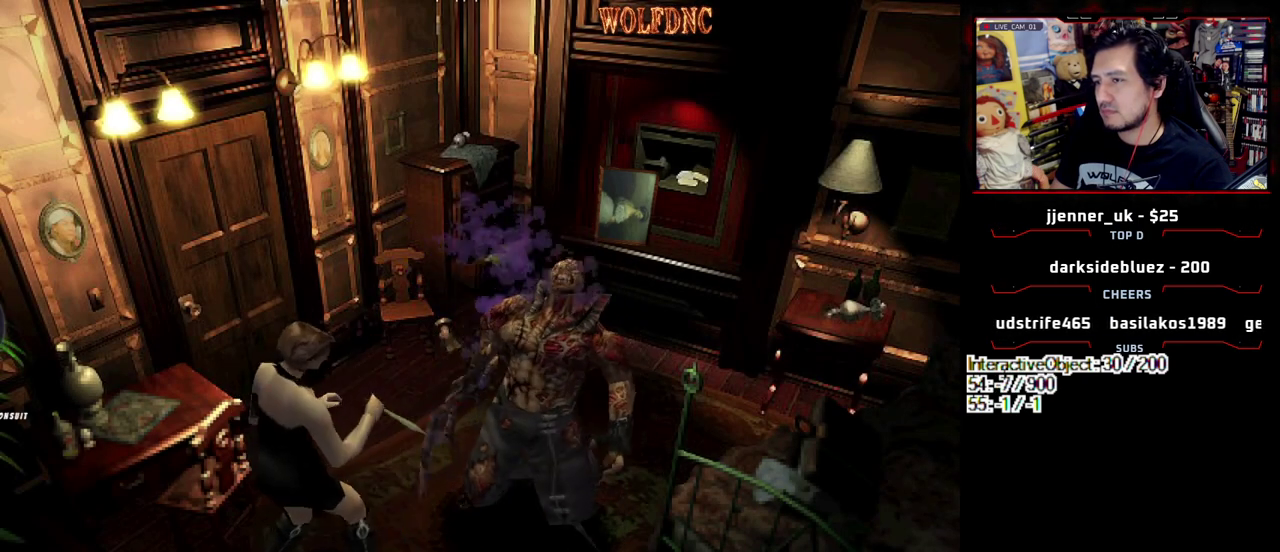
{"buttons": [], "events": []}
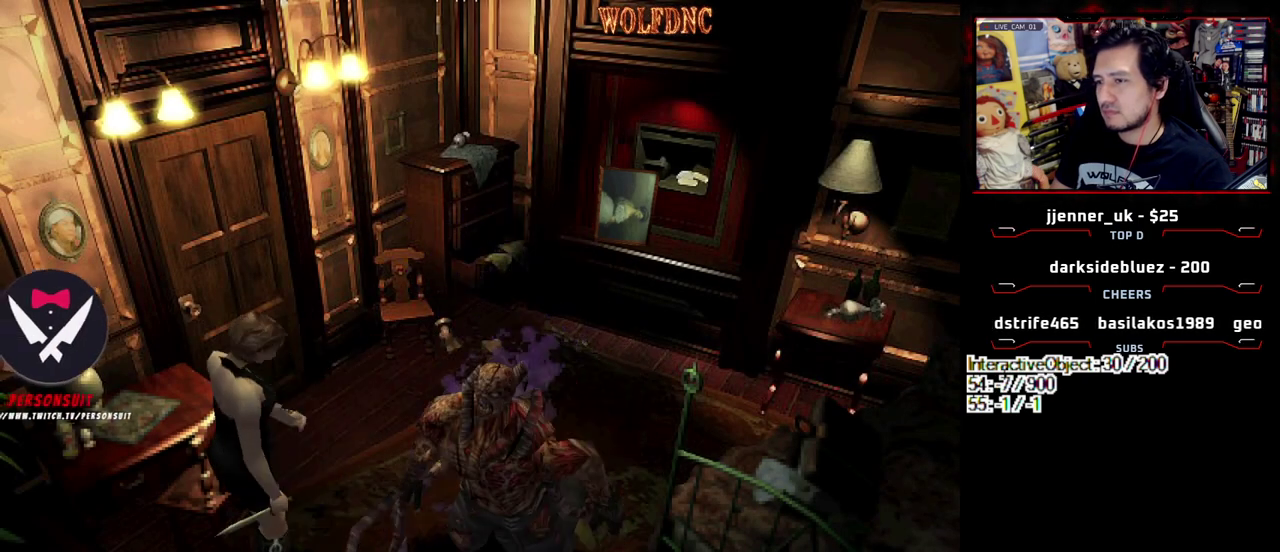
{"buttons": ["SQUARE", "DPAD_UP"], "events": [[50, "DPAD_RIGHT", "down"], [333, "DPAD_RIGHT", "up"], [333, "DPAD_UP", "down"], [417, "SQUARE", "down"]]}
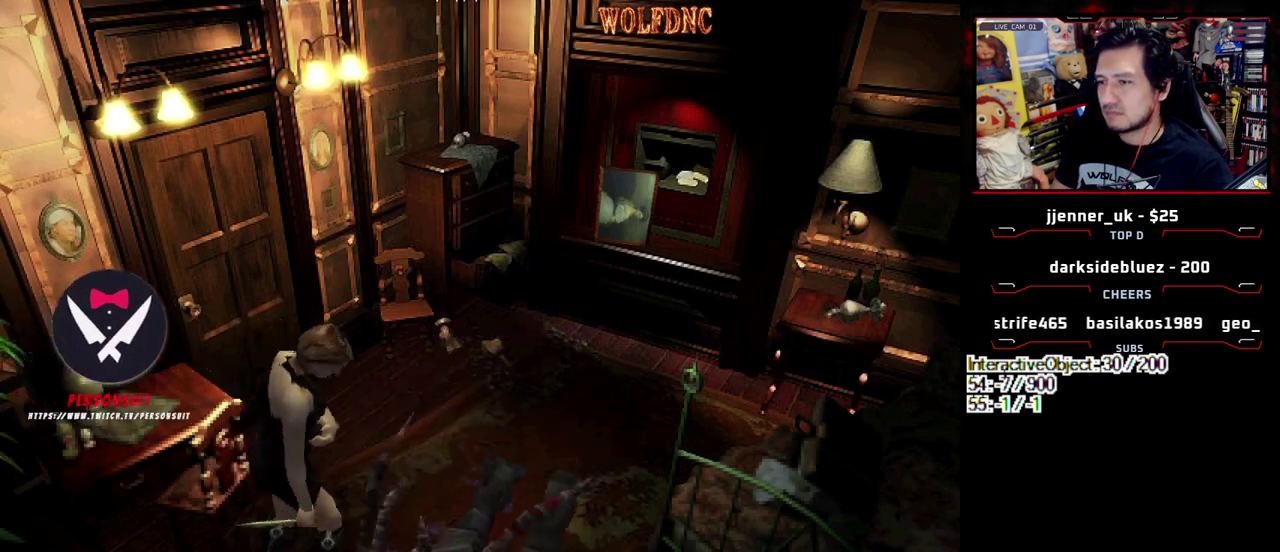
{"buttons": ["DPAD_RIGHT"], "events": [[67, "SQUARE", "up"], [117, "DPAD_UP", "up"], [200, "CROSS", "down"], [200, "DPAD_RIGHT", "down"], [483, "CROSS", "up"]]}
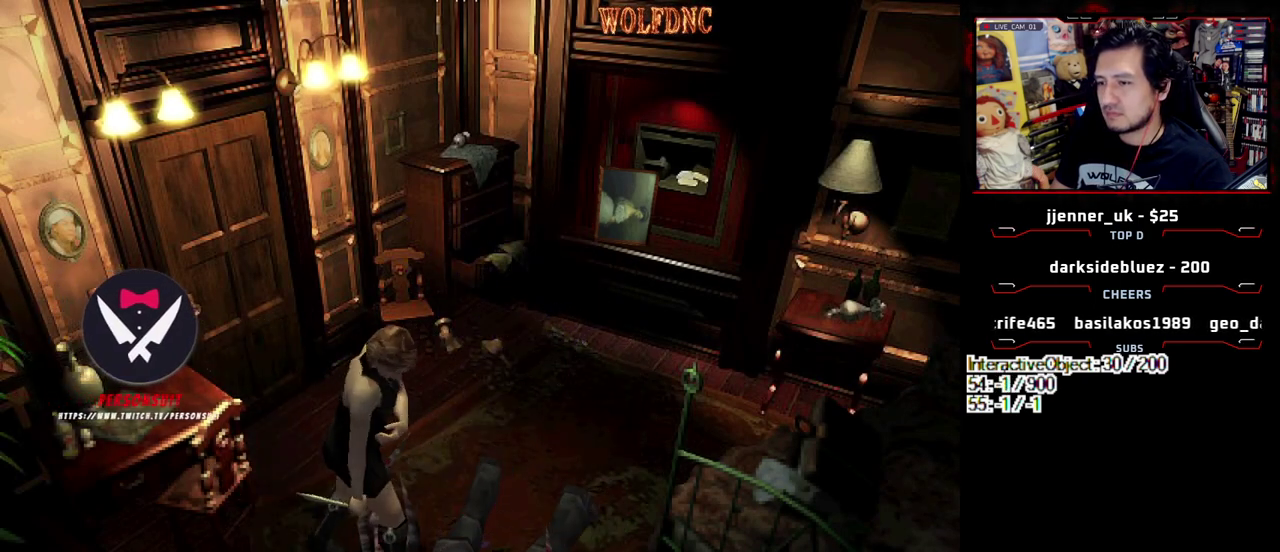
{"buttons": ["CROSS", "DPAD_RIGHT"], "events": [[33, "CROSS", "down"], [33, "DPAD_UP", "down"], [217, "CROSS", "up"], [267, "CROSS", "down"], [367, "DPAD_UP", "up"], [450, "CROSS", "up"], [500, "CROSS", "down"]]}